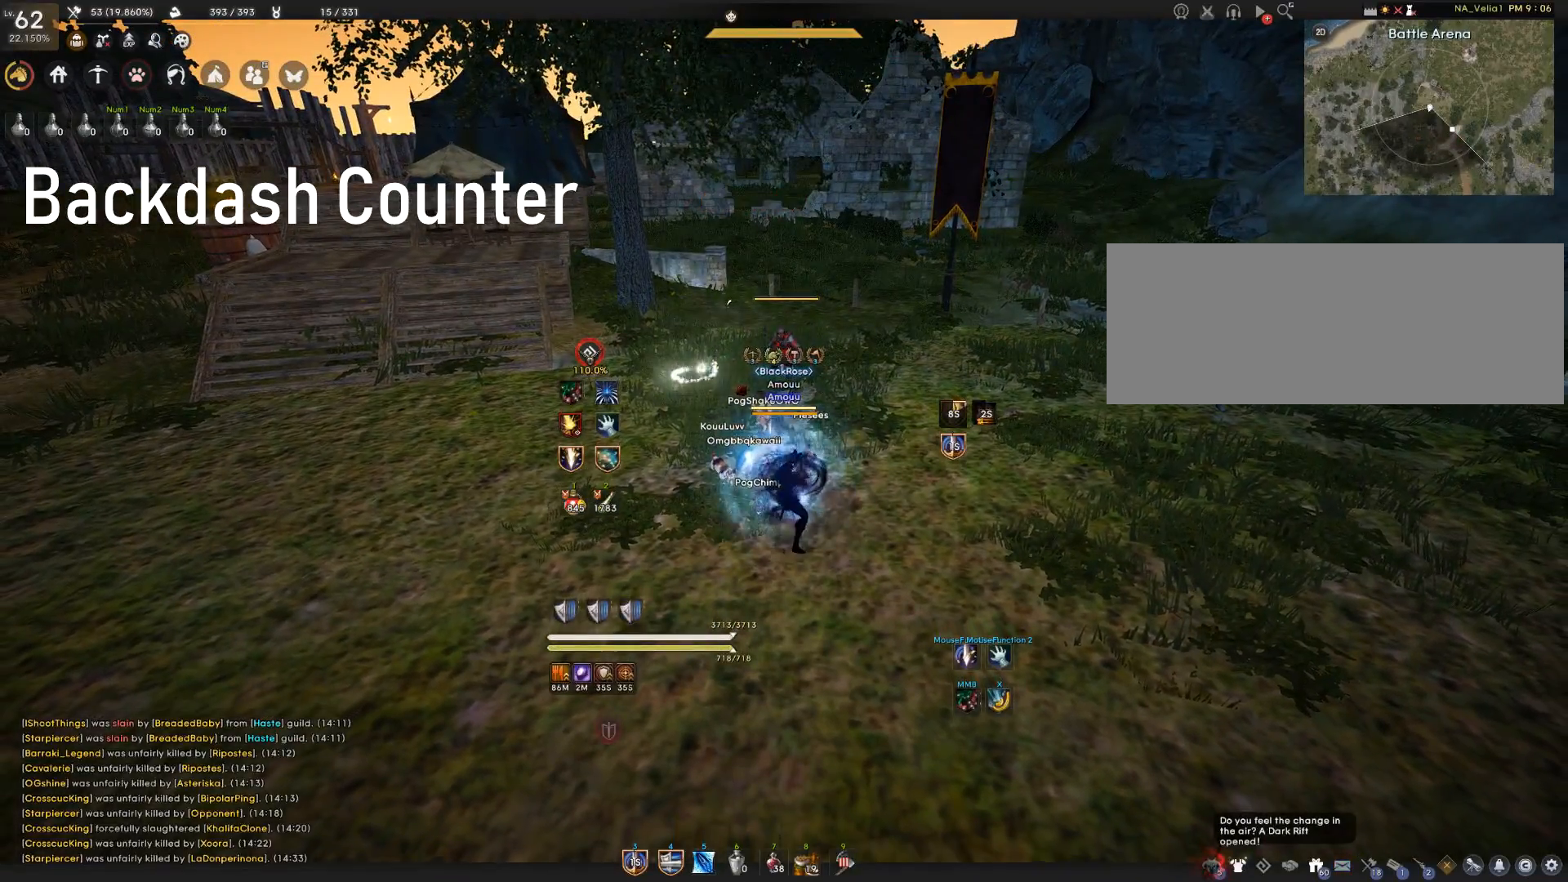
Gameplay with keyboard and mouse; each line is a JSON object with the keys and mouse buttons held at the frame after it. "events" lists presses ("down") and releases ("up") of "a", "c", "d", "e", "f", "q", "s", "shift", "space", "w", "mouse_left" and "mouse_right" between this image and that frame as [ms after this image, input, new state], when the widget could be followed in between. "mouse_left", "mouse_right" = the "left", "right" buttons of the "mouse" list. No other keys are recorded. Mouse movement is not recorded. Not read: tab.
{"keys": [], "mouse": [], "events": []}
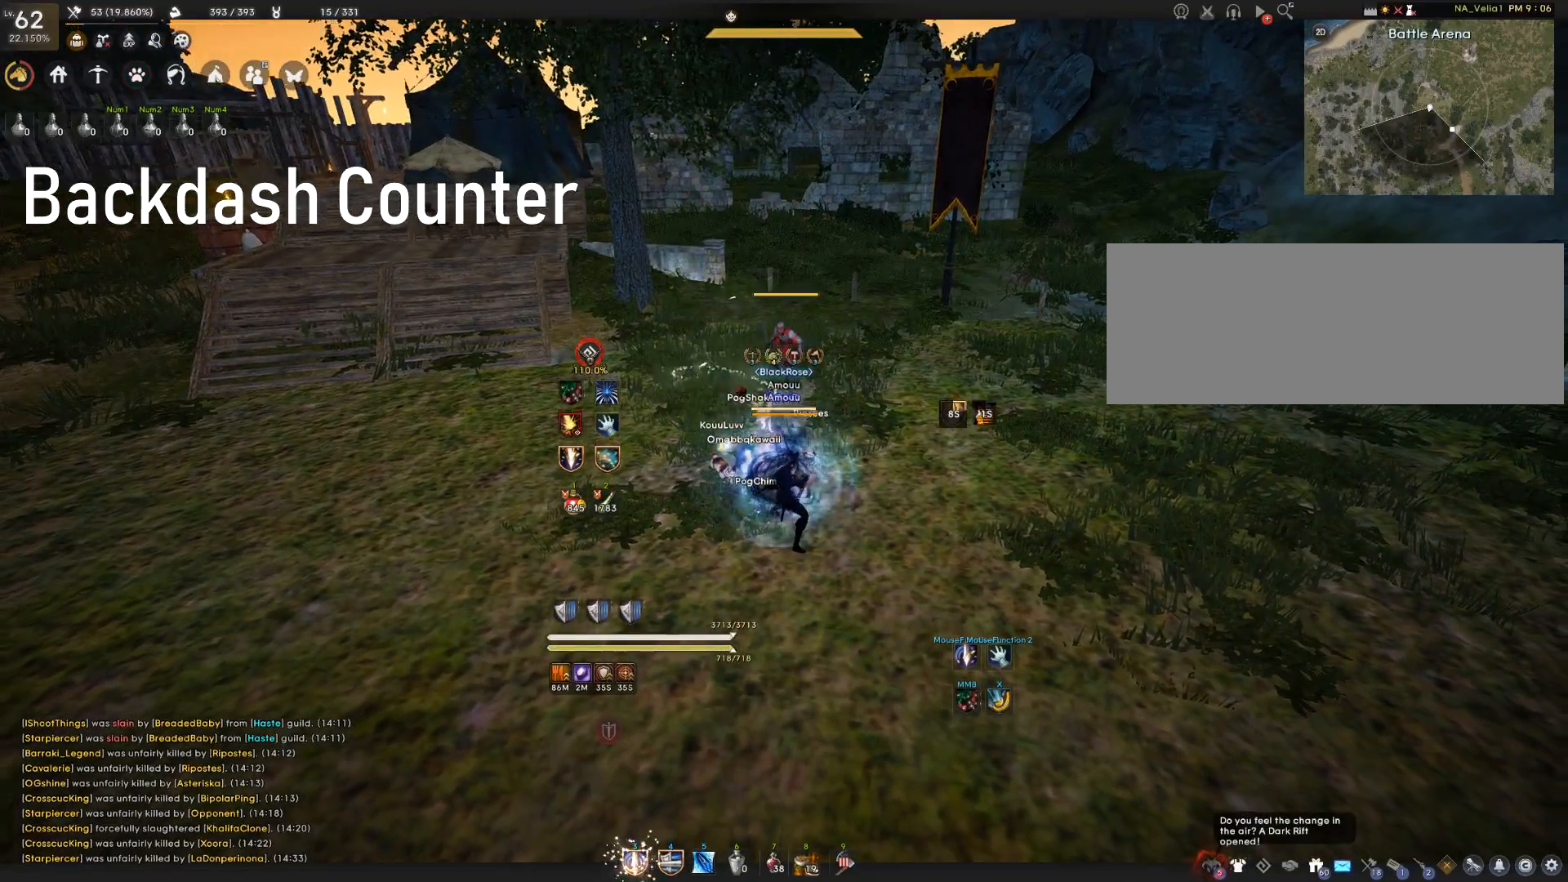
{"keys": ["d"], "mouse": ["right"], "events": [[217, "d", "down"], [451, "mouse_right", "down"]]}
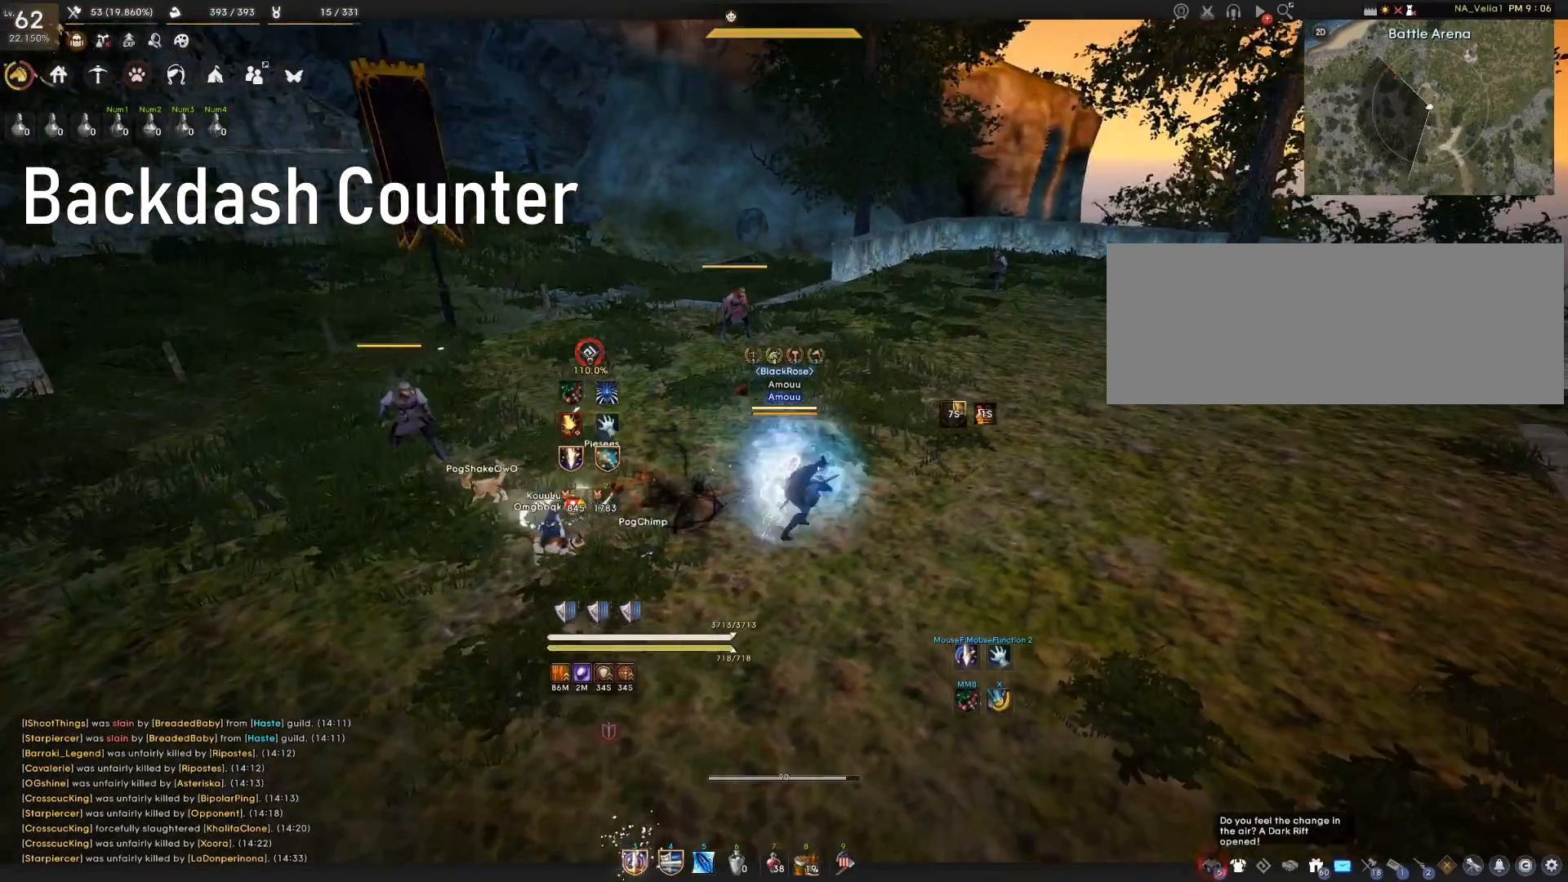
{"keys": [], "mouse": [], "events": [[150, "d", "up"], [250, "mouse_right", "up"]]}
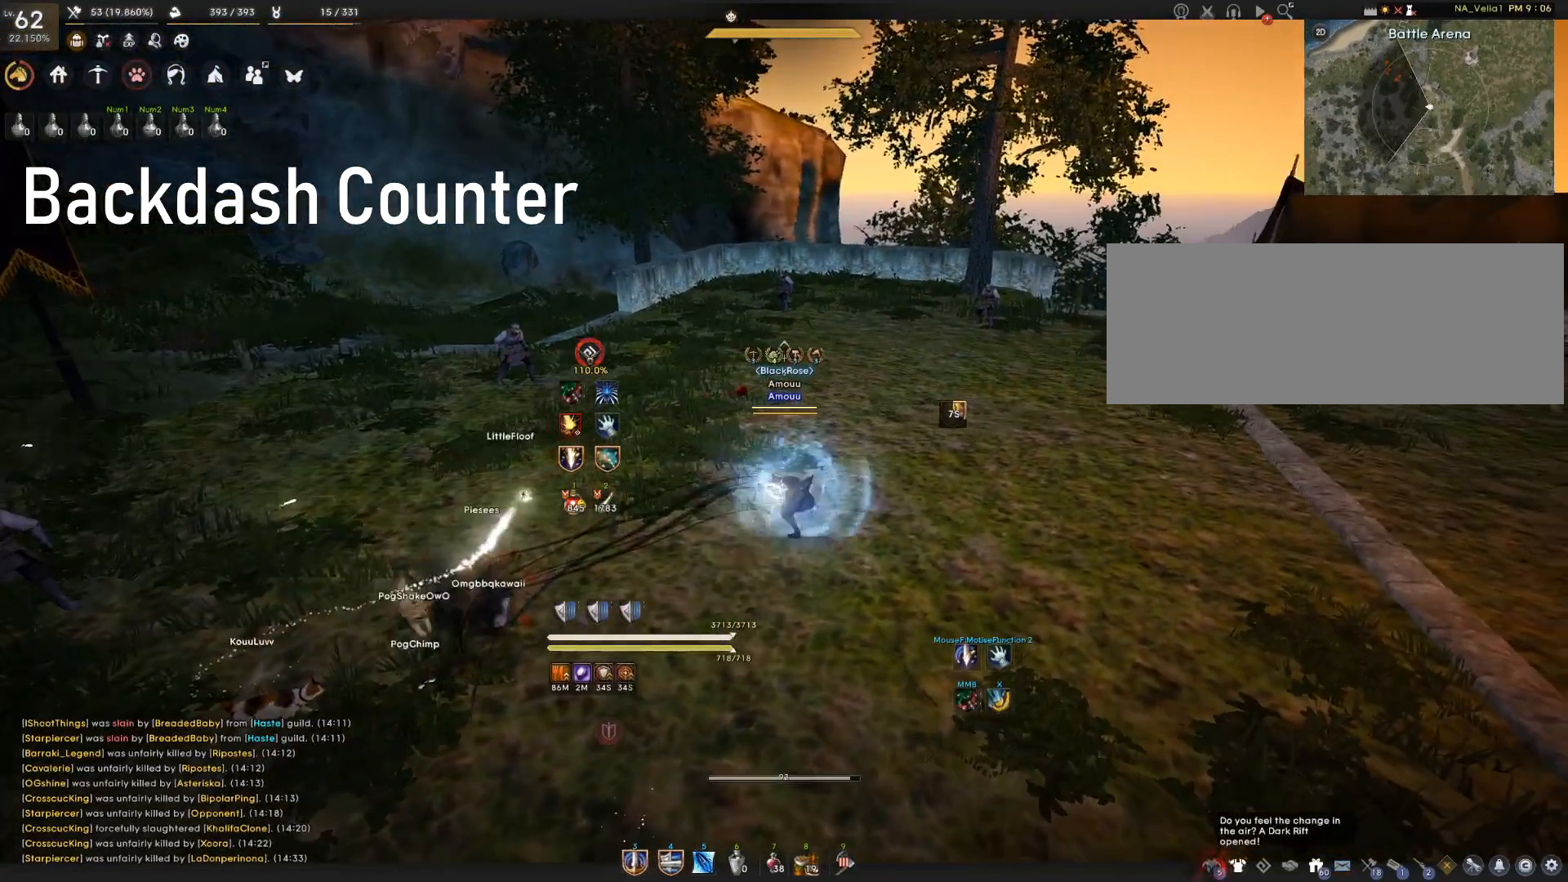
{"keys": [], "mouse": [], "events": [[334, "space", "down"], [451, "space", "up"]]}
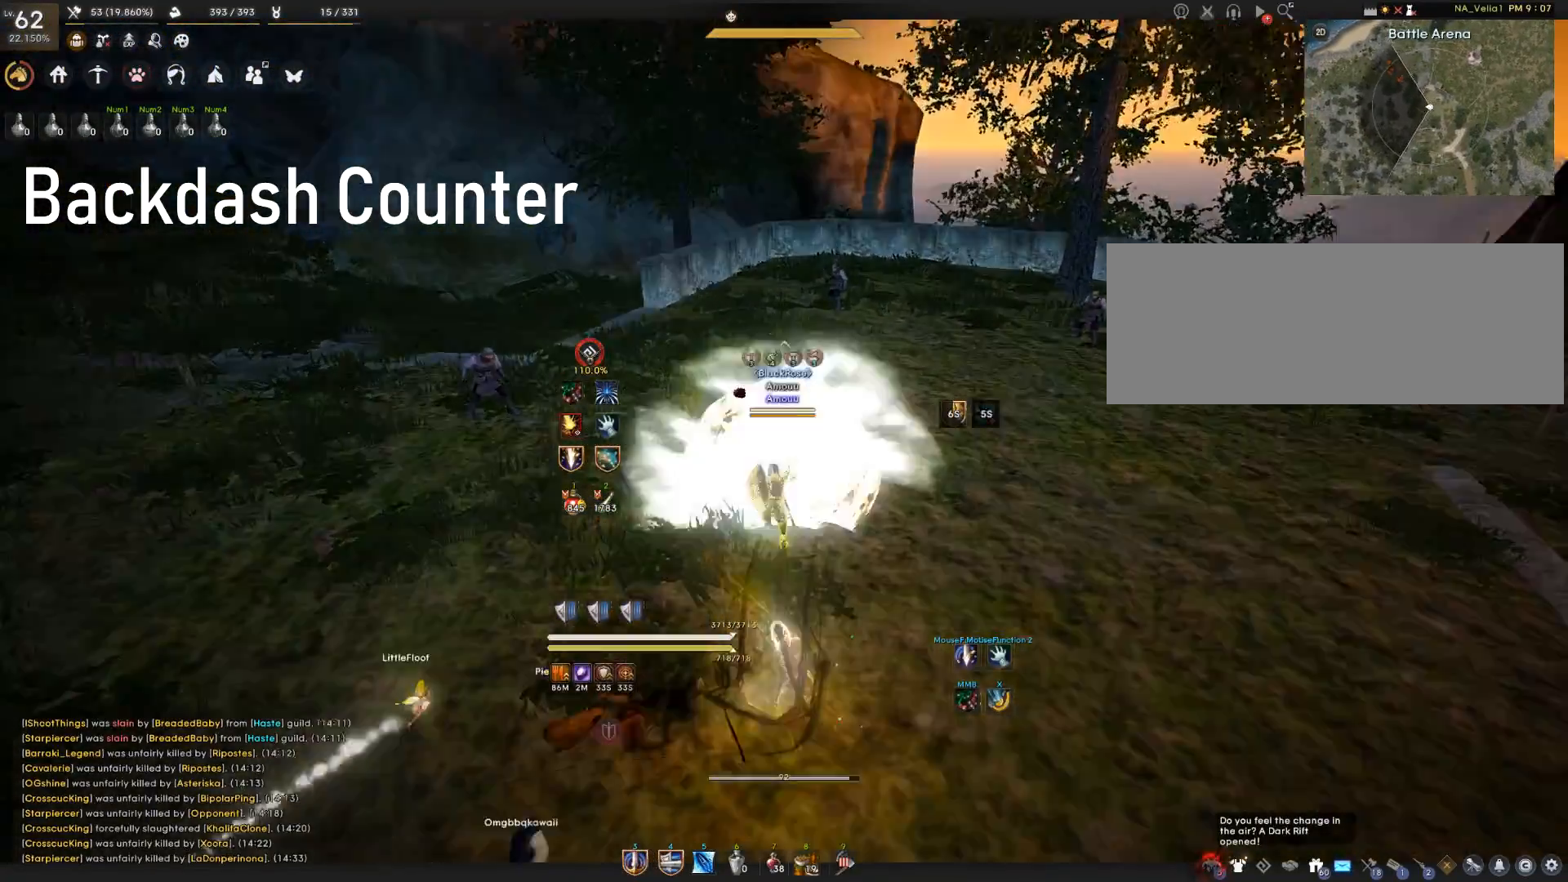
{"keys": ["d"], "mouse": [], "events": [[117, "q", "down"], [267, "q", "up"], [450, "d", "down"]]}
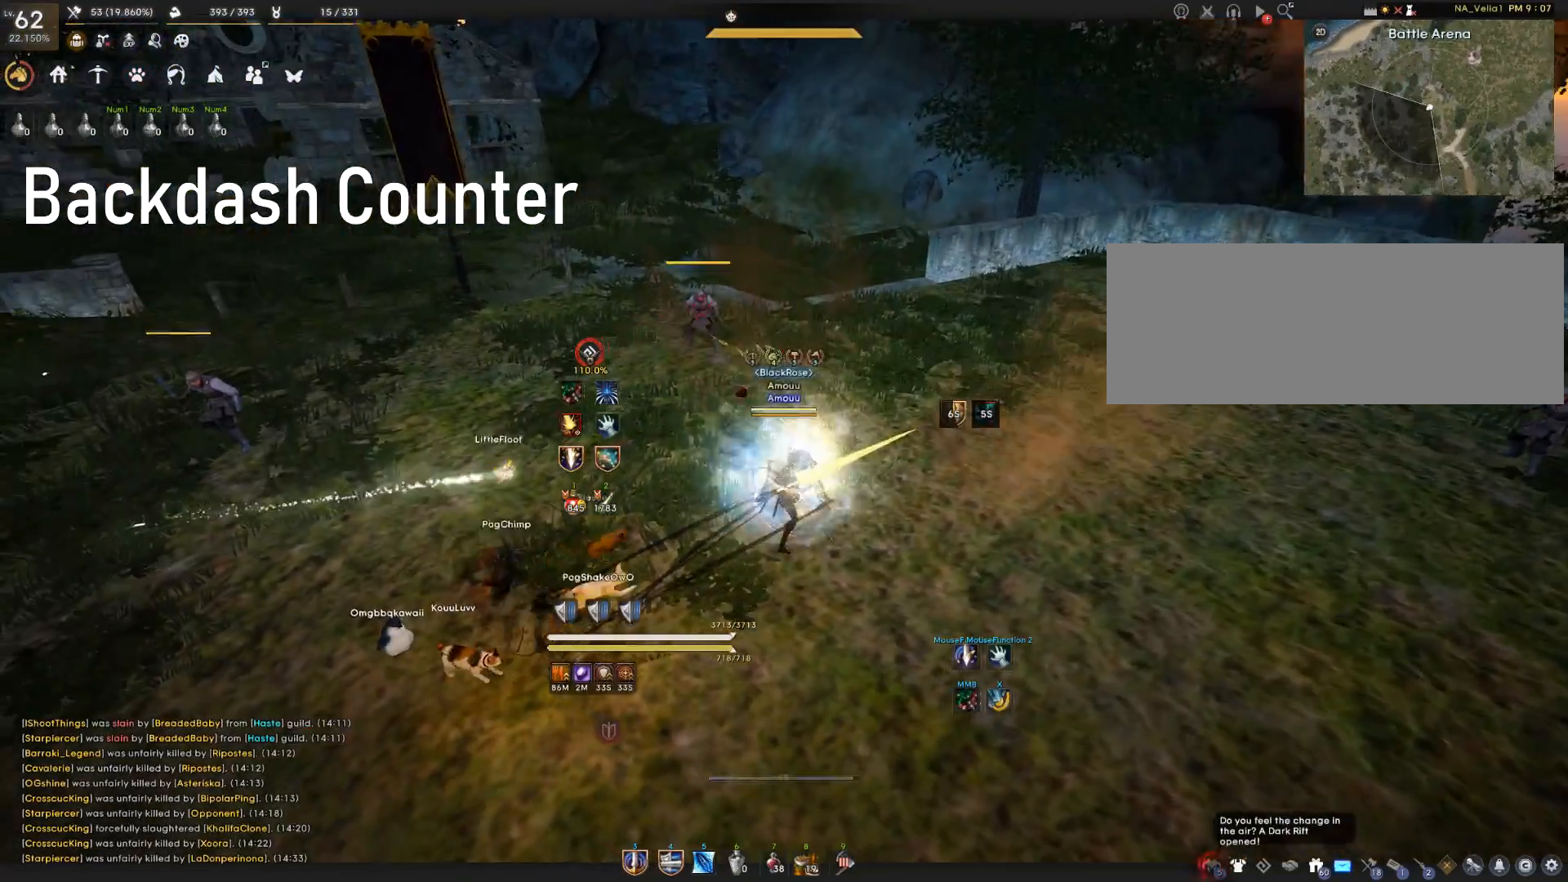
{"keys": ["d"], "mouse": [], "events": []}
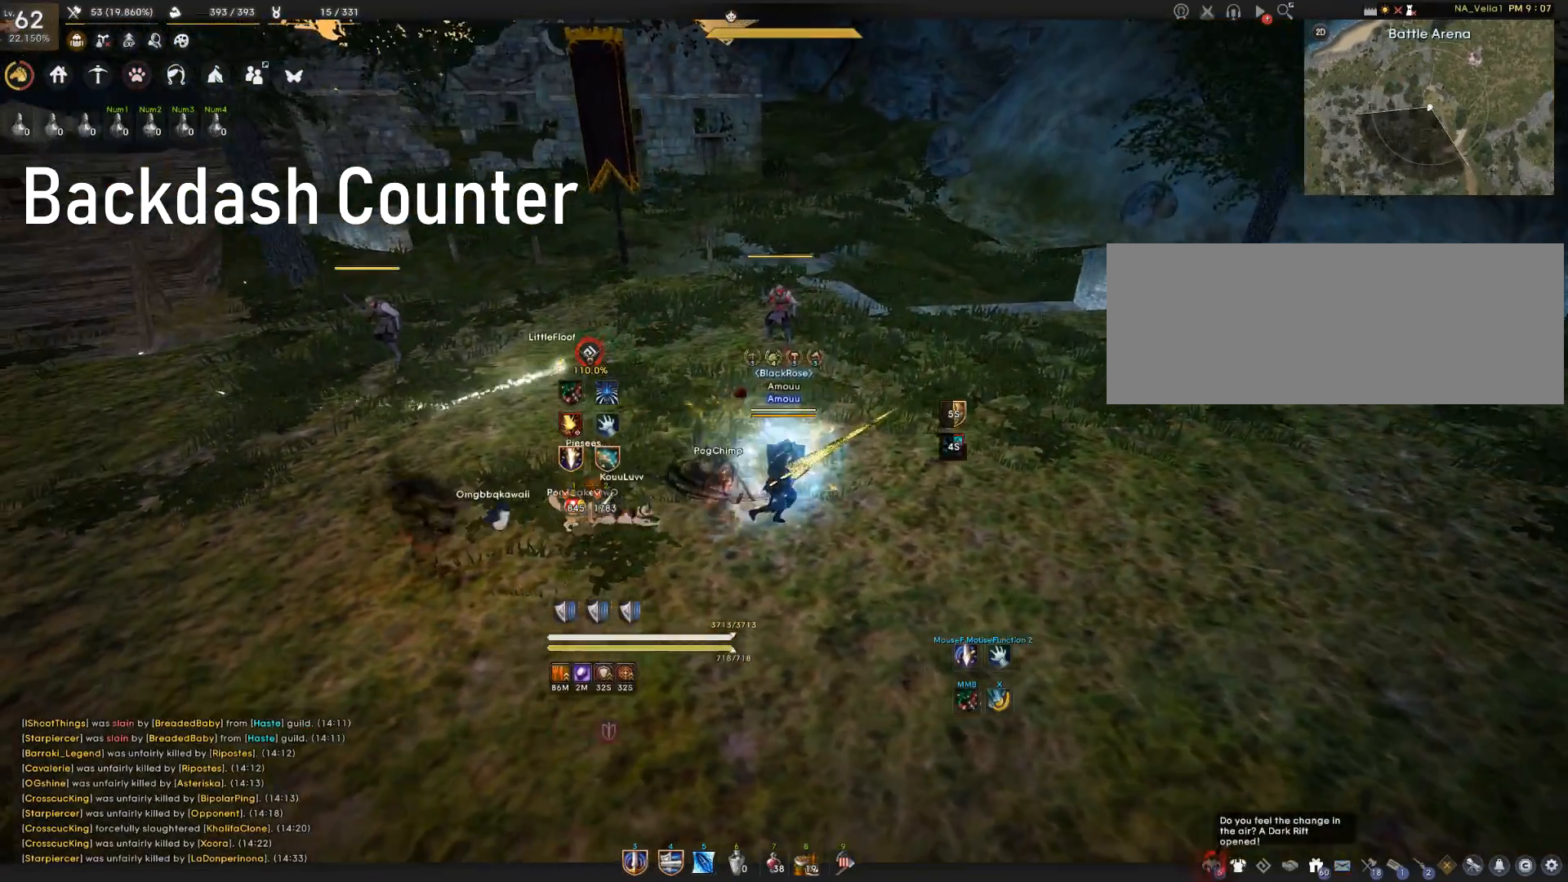
{"keys": ["w"], "mouse": [], "events": [[200, "d", "up"], [417, "w", "down"]]}
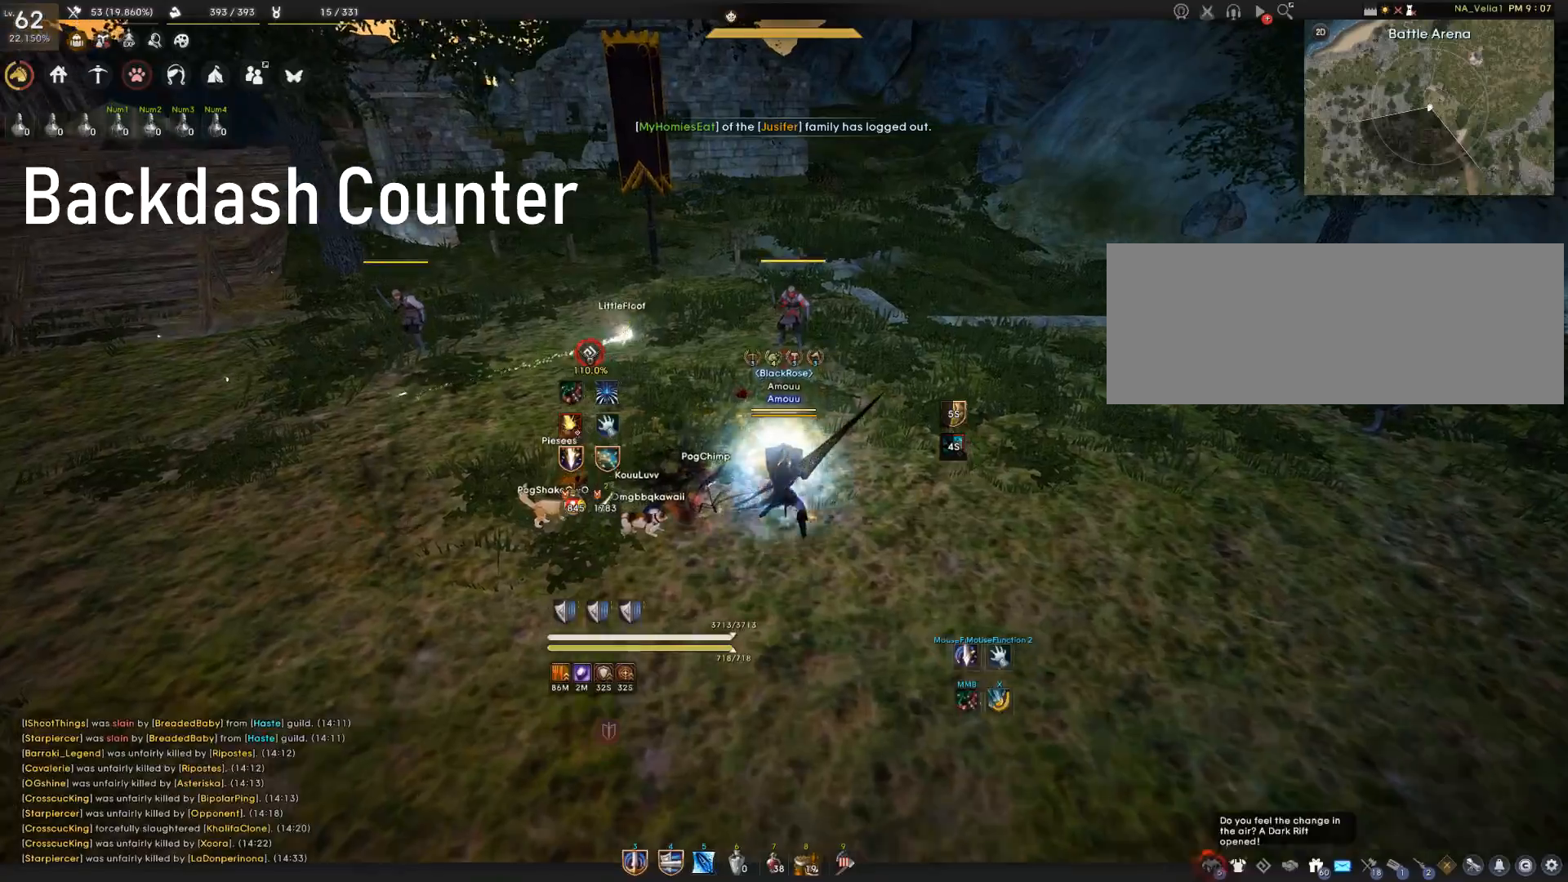
{"keys": ["w"], "mouse": [], "events": []}
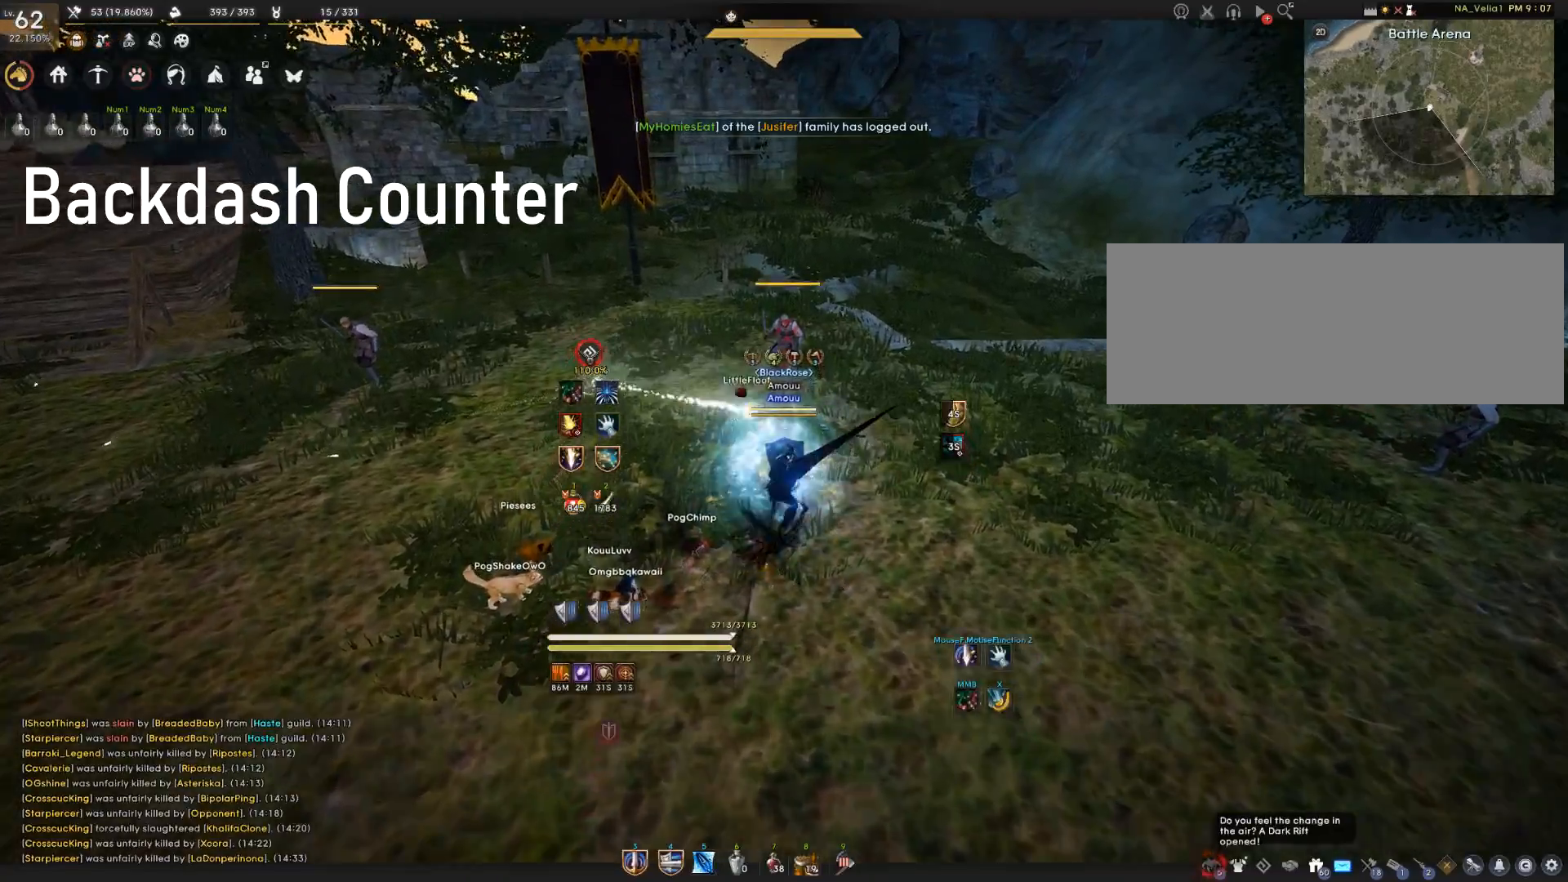
{"keys": ["w"], "mouse": [], "events": []}
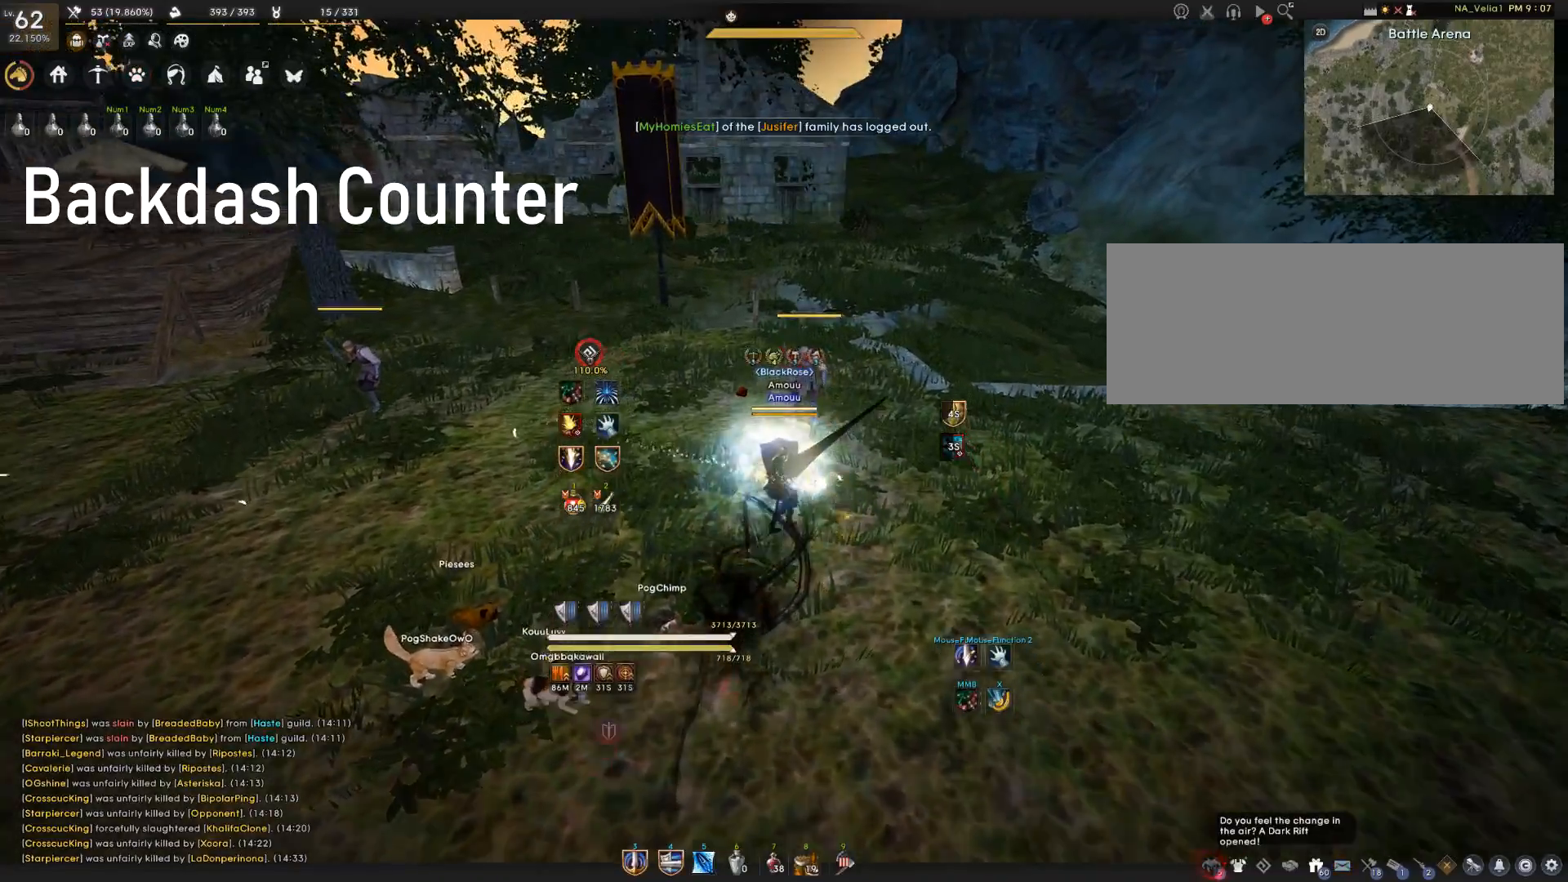
{"keys": ["w"], "mouse": [], "events": []}
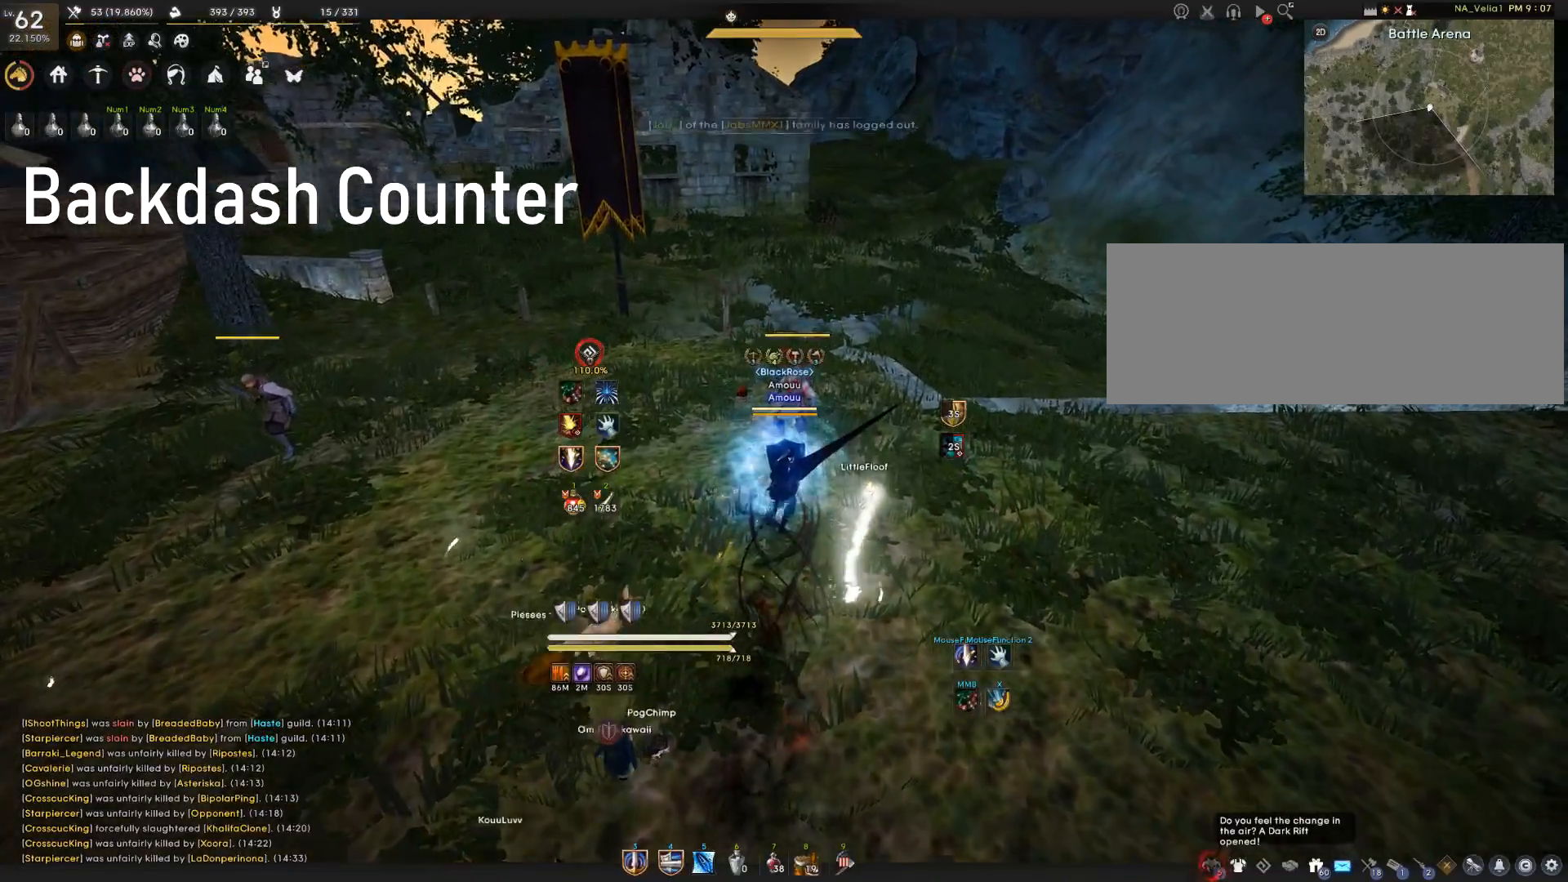
{"keys": ["shift"], "mouse": ["left"], "events": [[67, "w", "up"], [267, "s", "down"], [300, "shift", "down"], [400, "s", "up"], [450, "mouse_left", "down"]]}
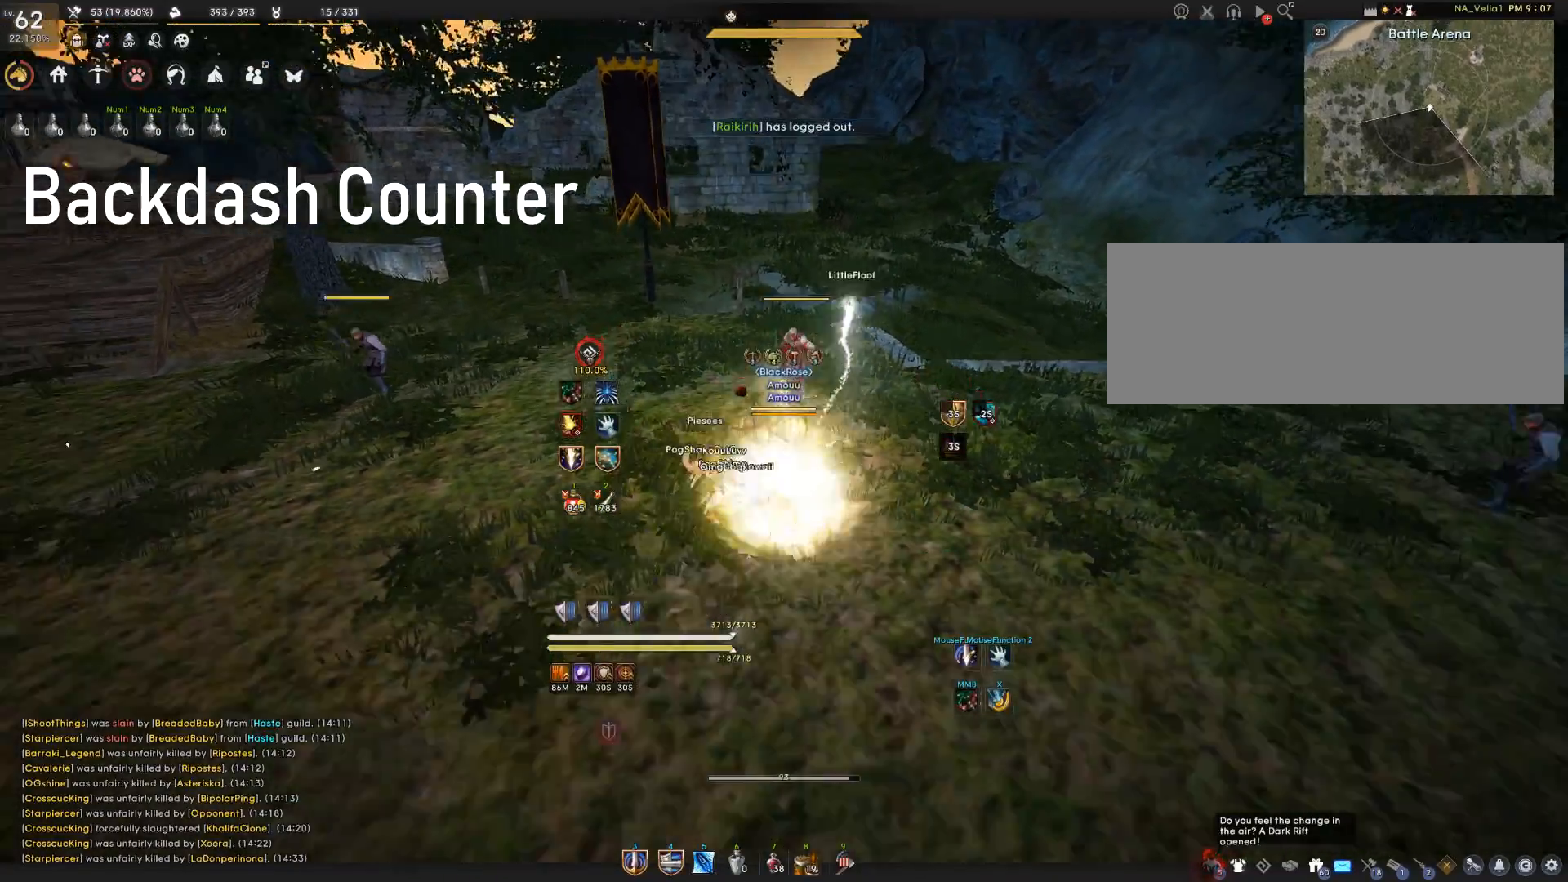
{"keys": ["space"], "mouse": [], "events": [[201, "mouse_left", "up"], [217, "shift", "up"], [484, "space", "down"]]}
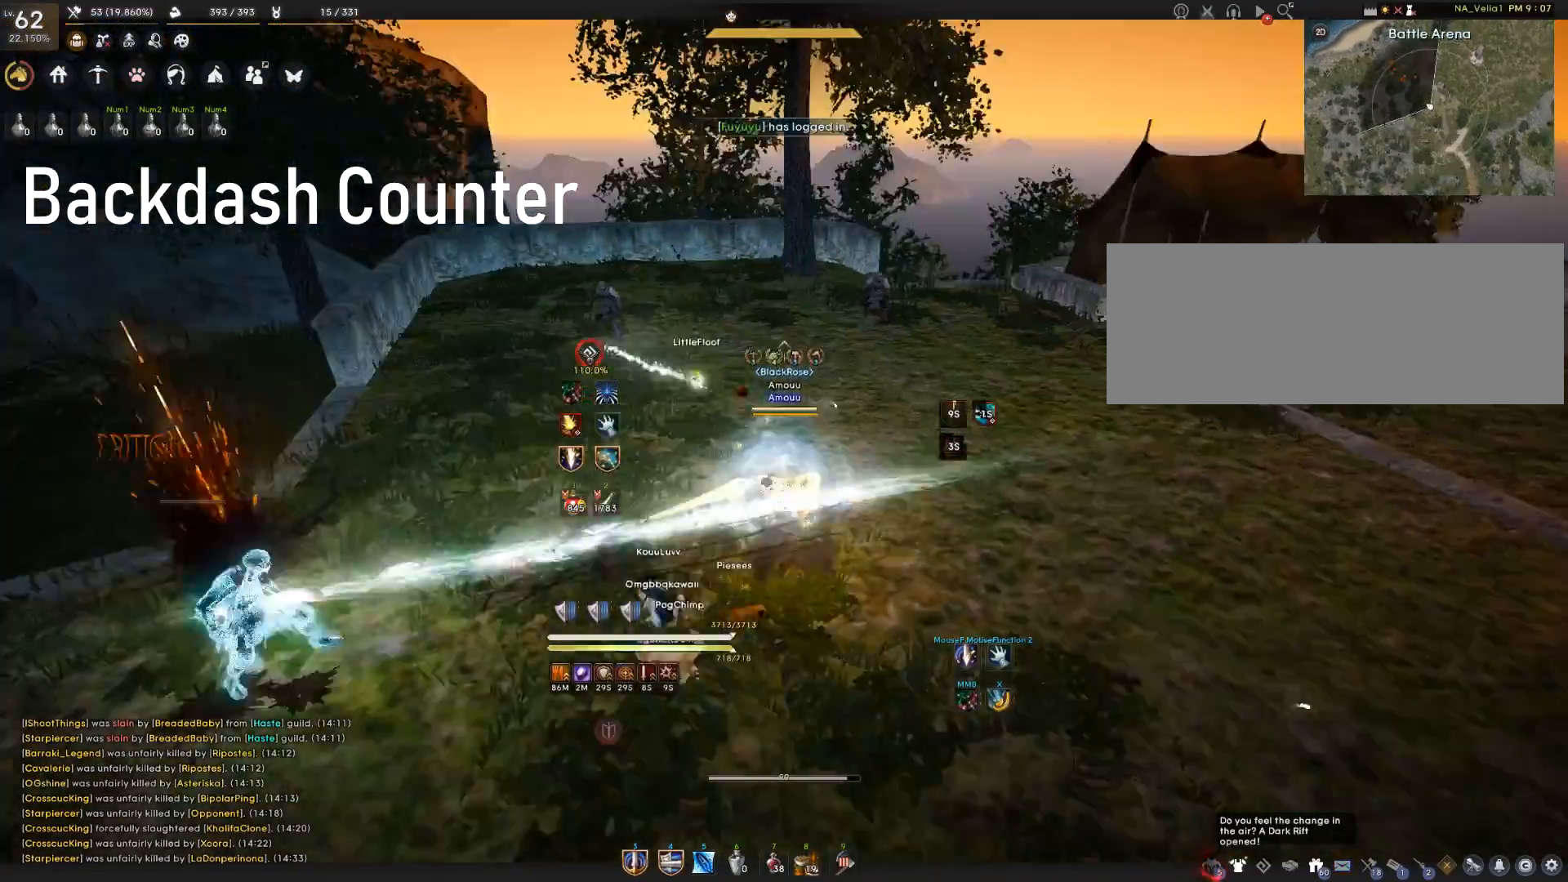
{"keys": [], "mouse": [], "events": [[100, "space", "up"], [150, "q", "down"], [317, "q", "up"]]}
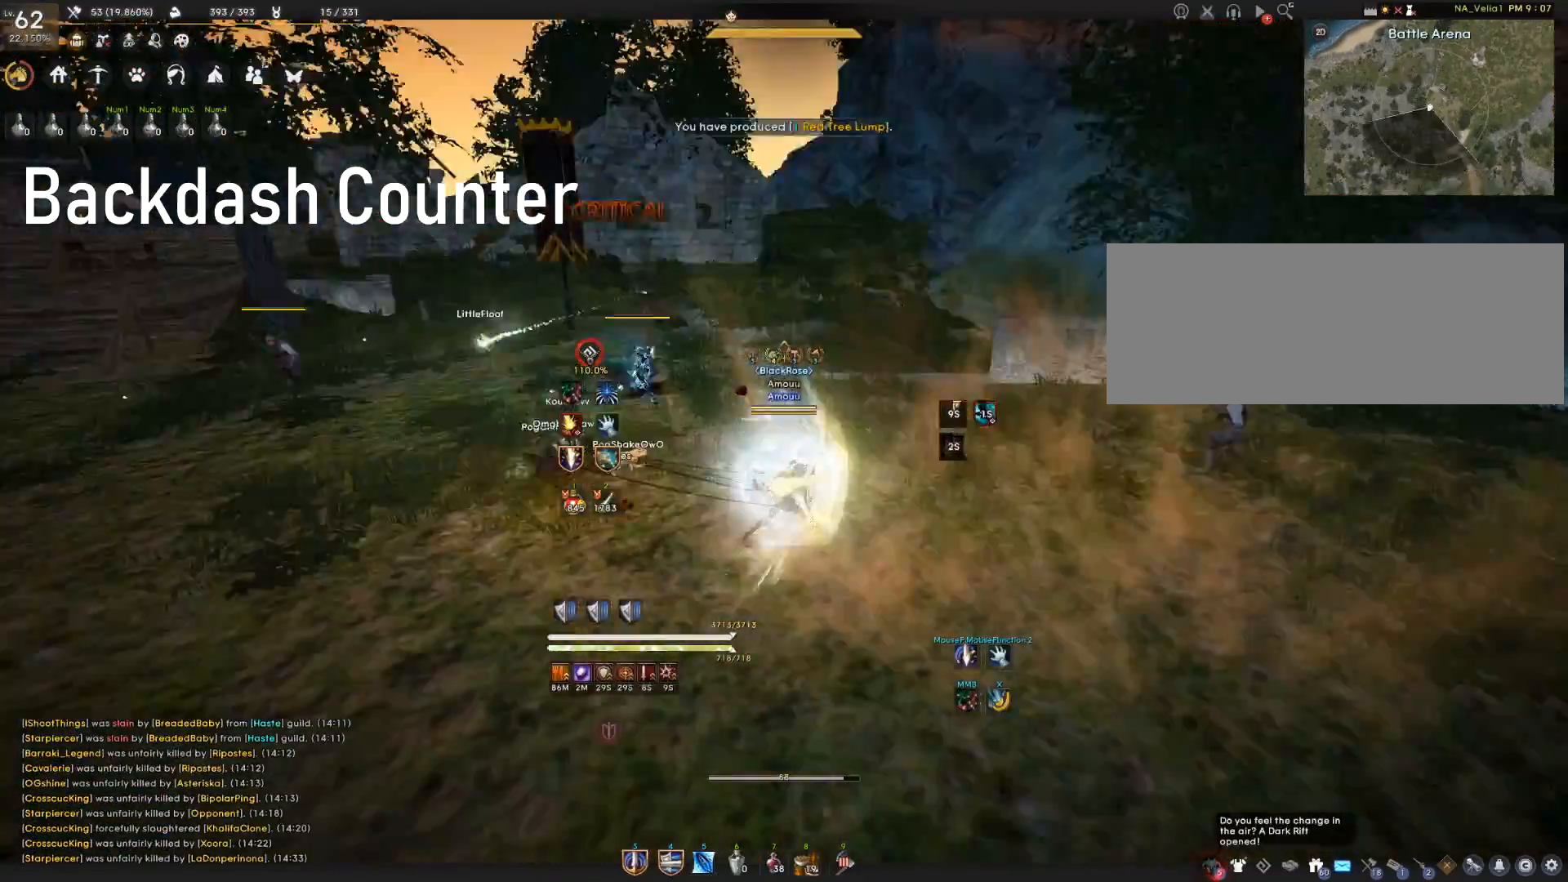
{"keys": [], "mouse": [], "events": []}
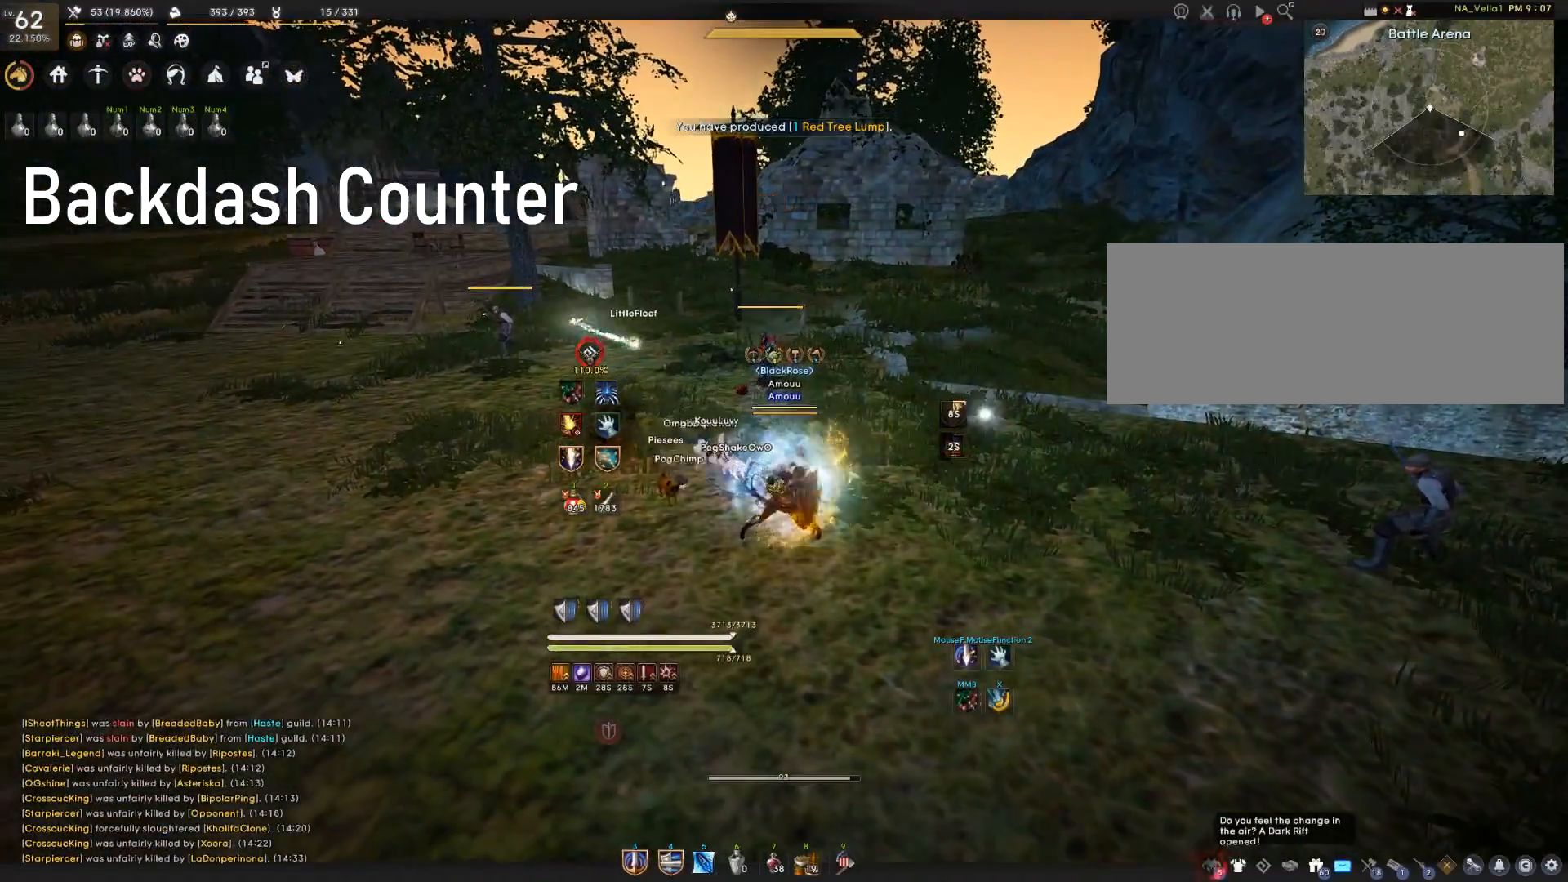
{"keys": [], "mouse": [], "events": []}
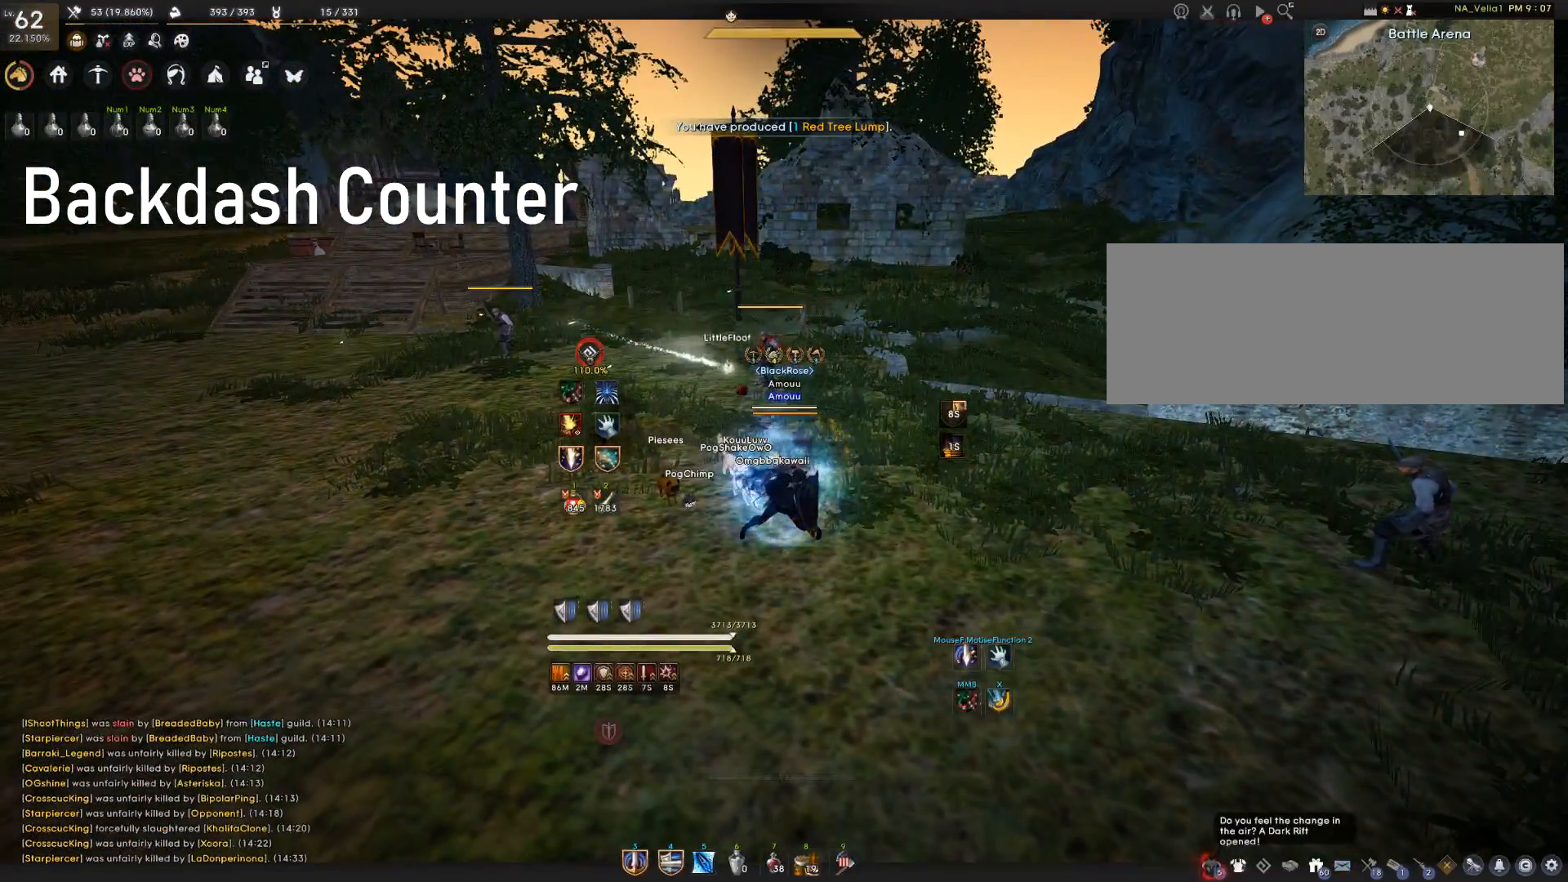
{"keys": [], "mouse": [], "events": []}
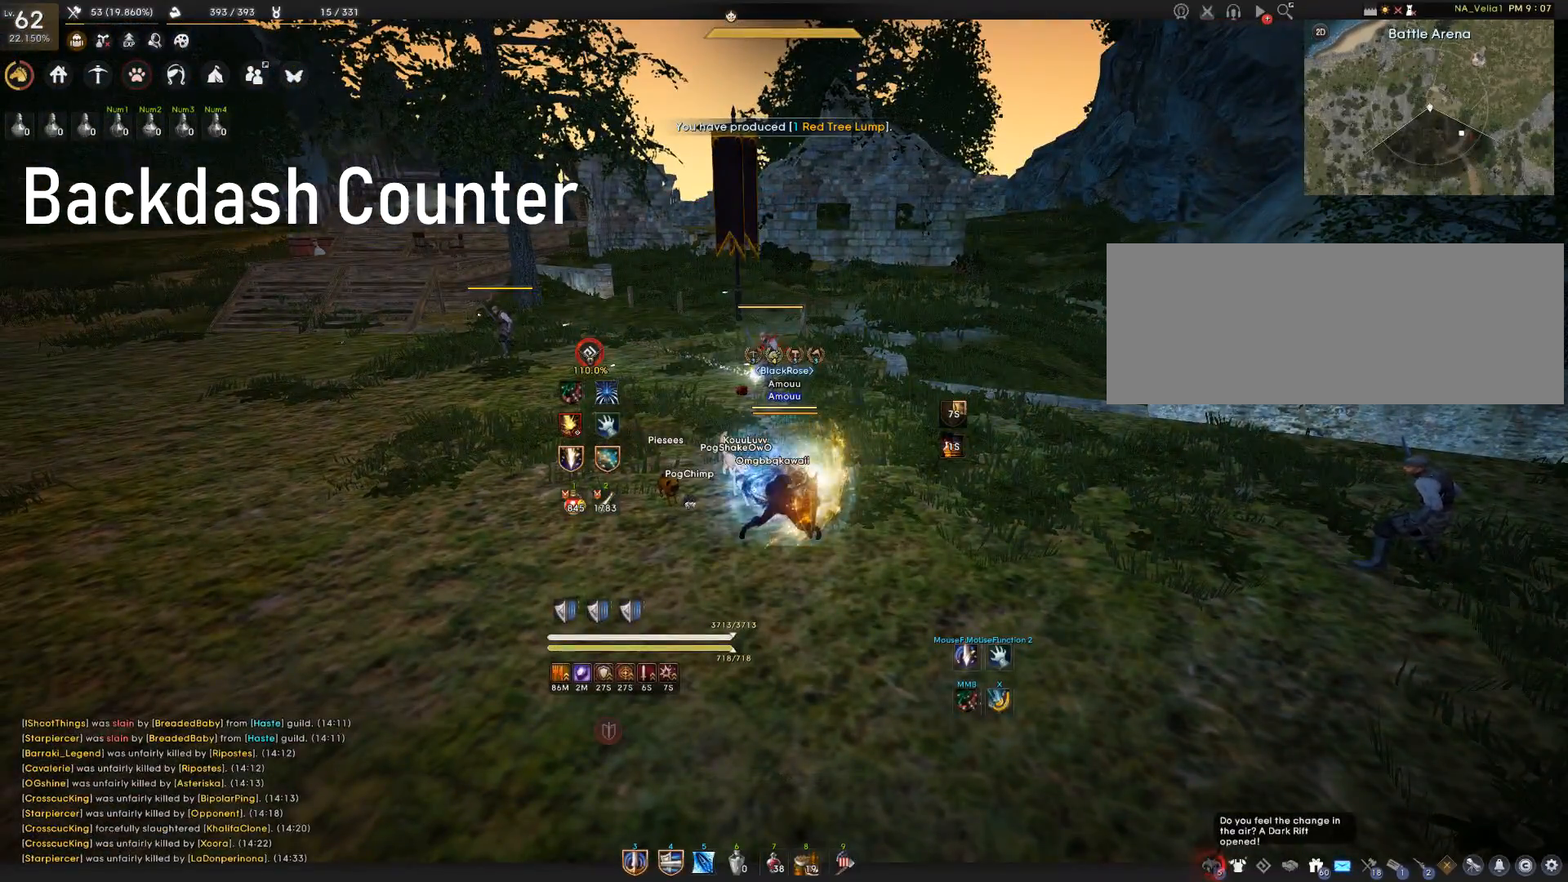
{"keys": [], "mouse": [], "events": []}
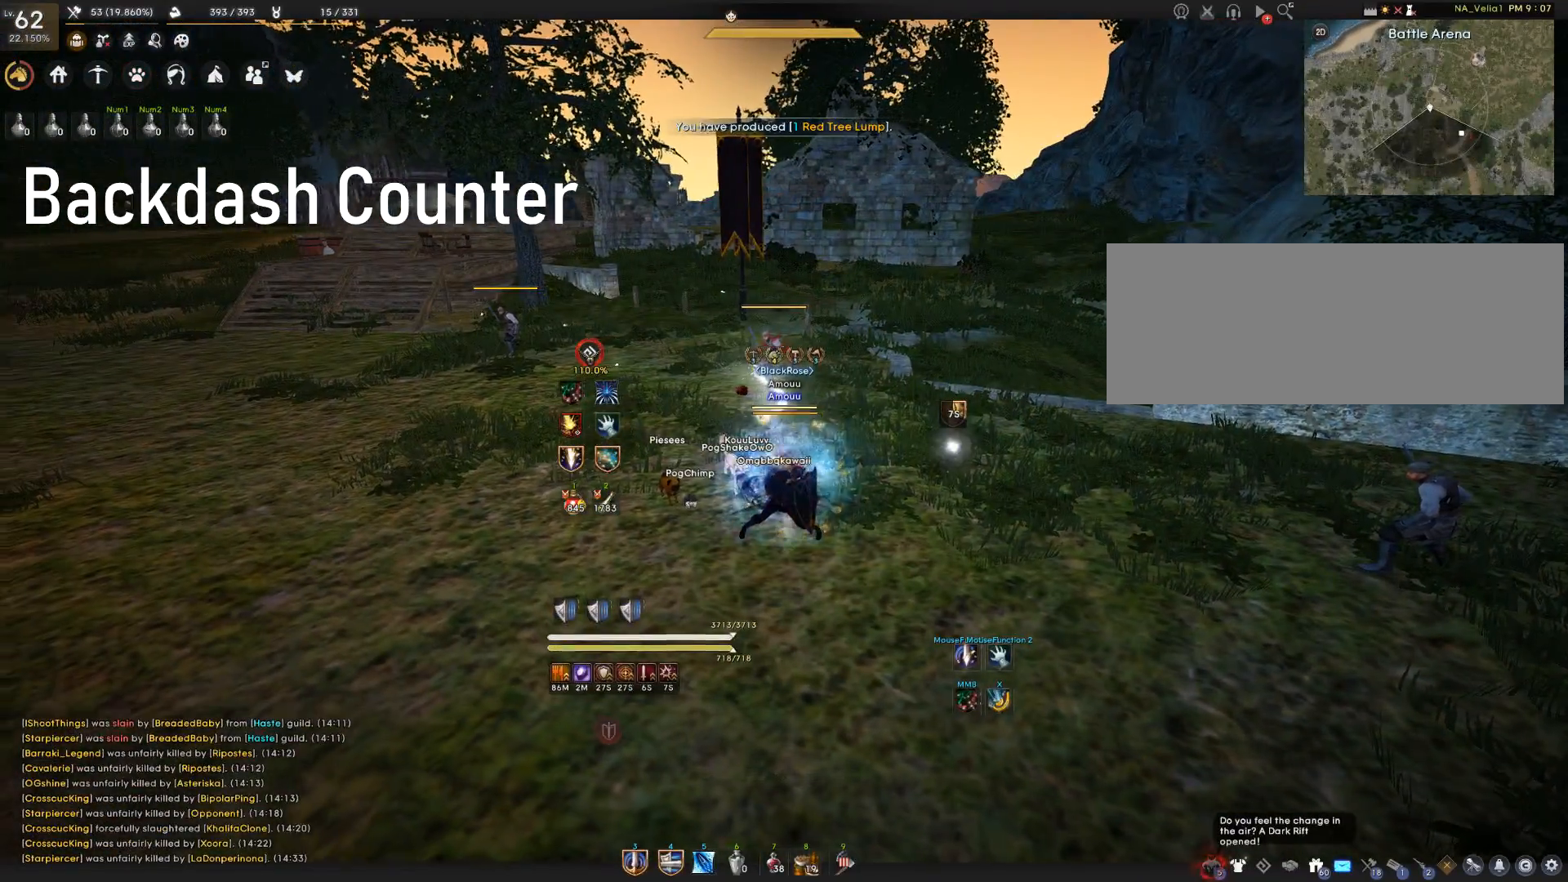
{"keys": ["shift"], "mouse": [], "events": [[451, "shift", "down"]]}
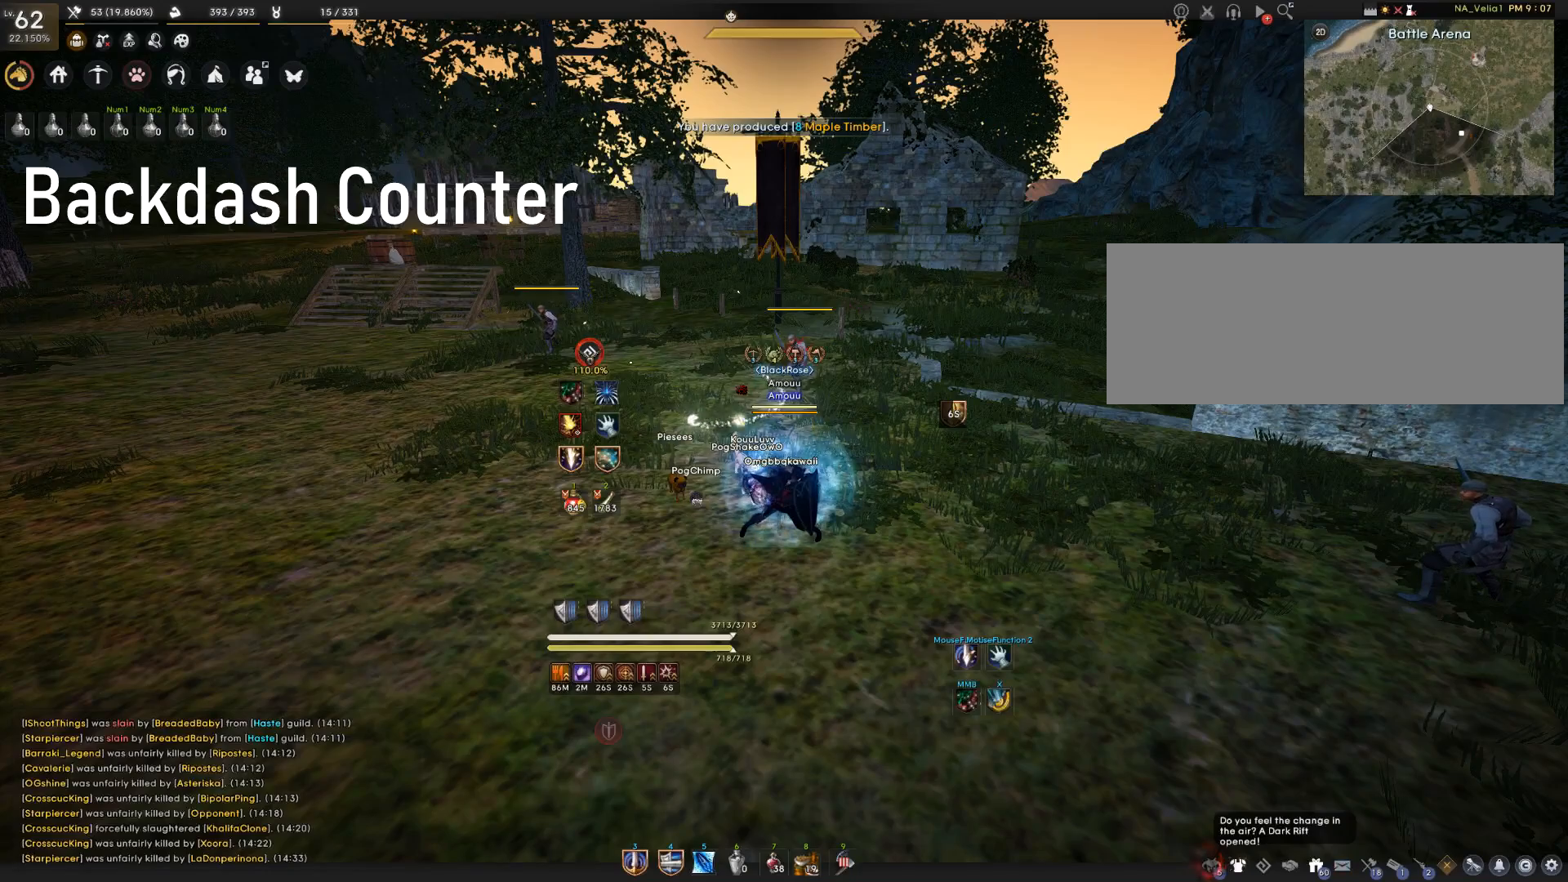
{"keys": [], "mouse": [], "events": [[467, "shift", "up"]]}